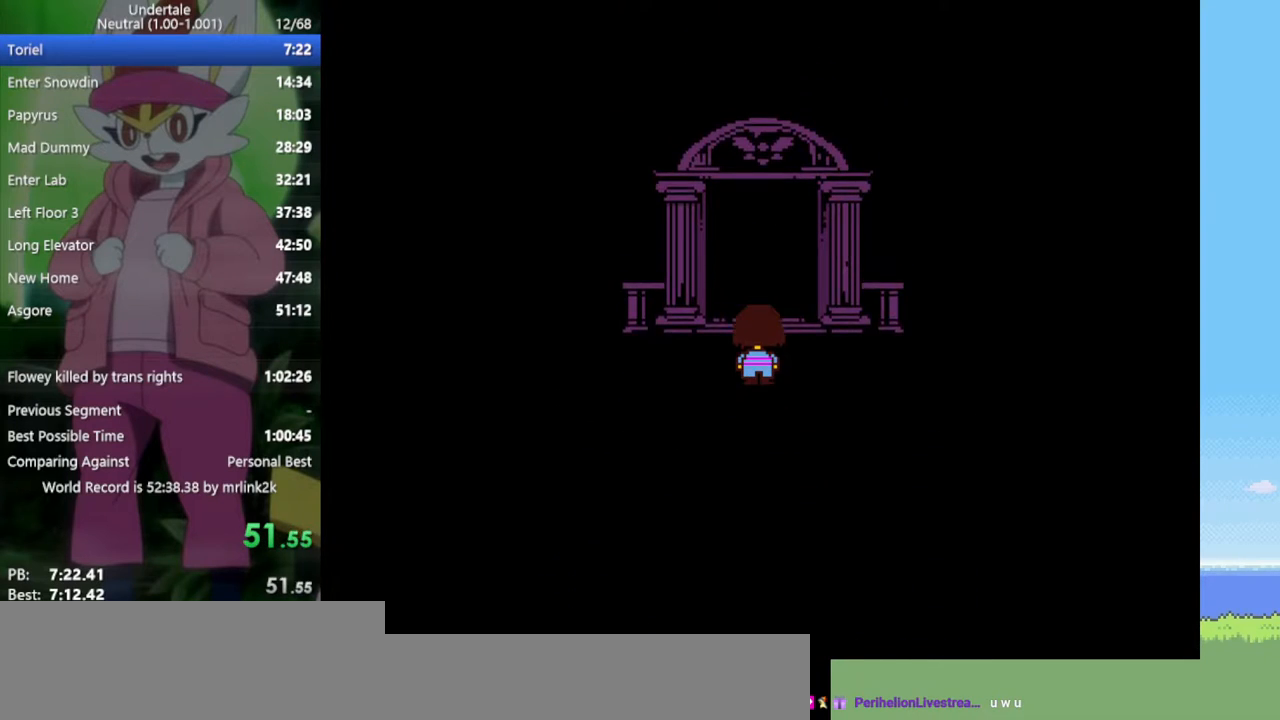
Gameplay with keyboard; each line is a JSON object with the keys held at the frame after it. "events" lists presses ("down") and releases ("up") of "c", "ctrl", "down", "left", "return", "right", "shift", "up", "x" and "z" between this image and that frame as [ms after this image, input, new state], when the widget could be followed in between. No other keys are recorded. Mouse input is not recorded.
{"keys": ["up"], "events": []}
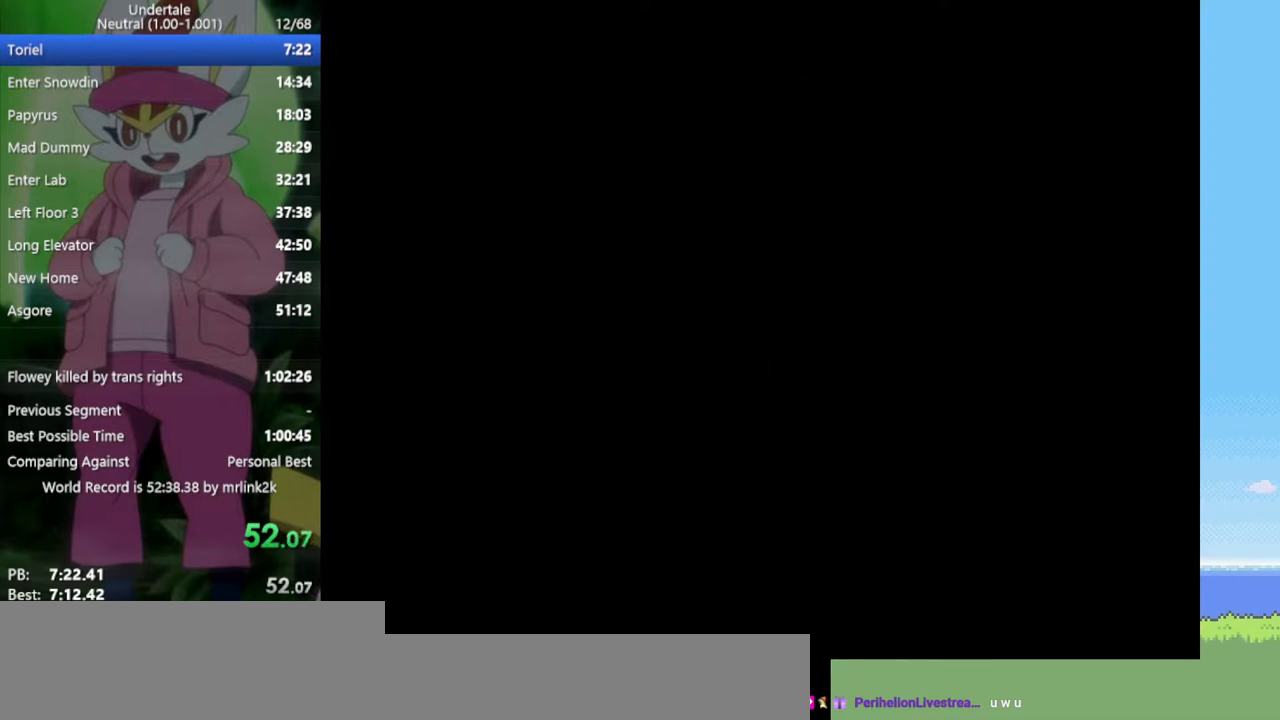
{"keys": ["up"], "events": []}
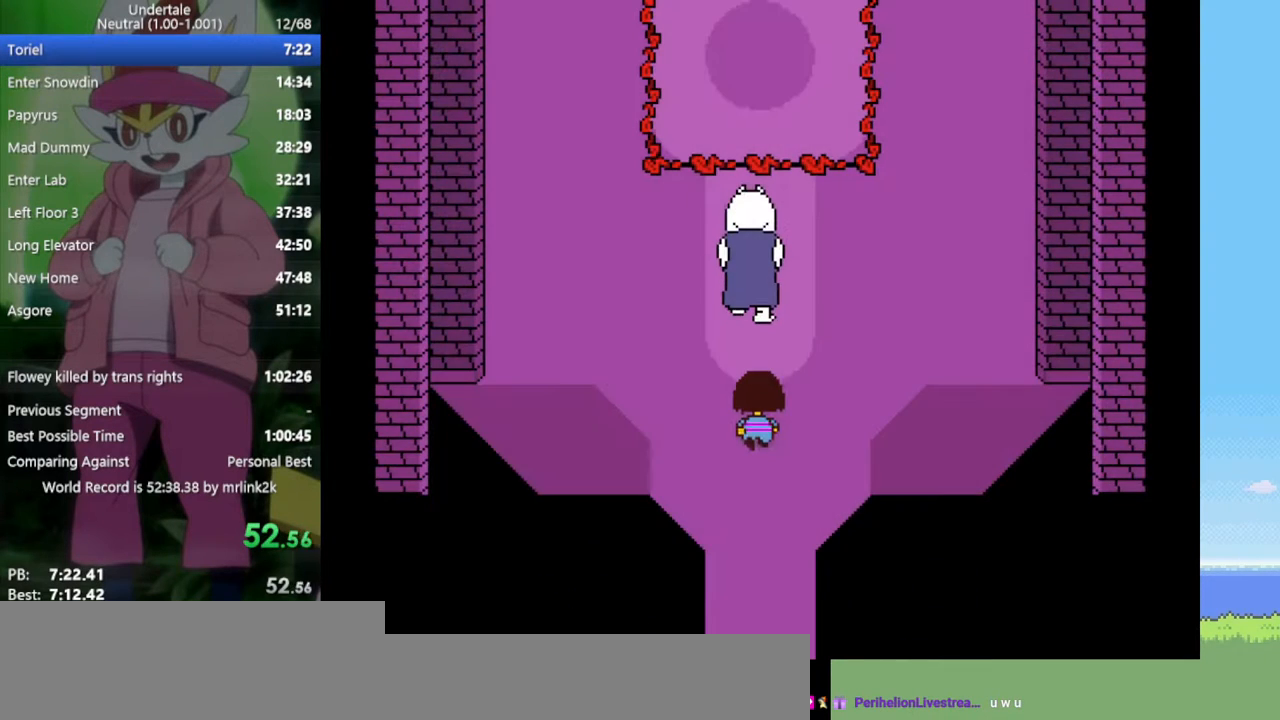
{"keys": ["up"], "events": []}
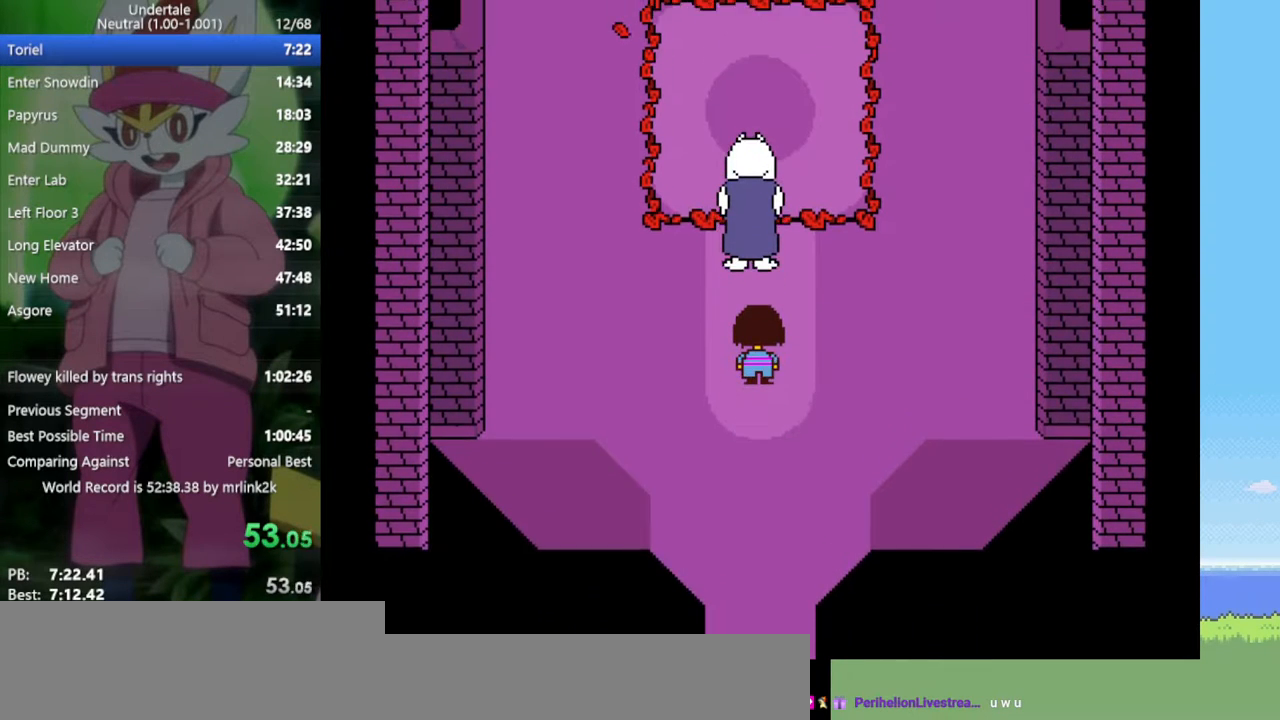
{"keys": ["up"], "events": []}
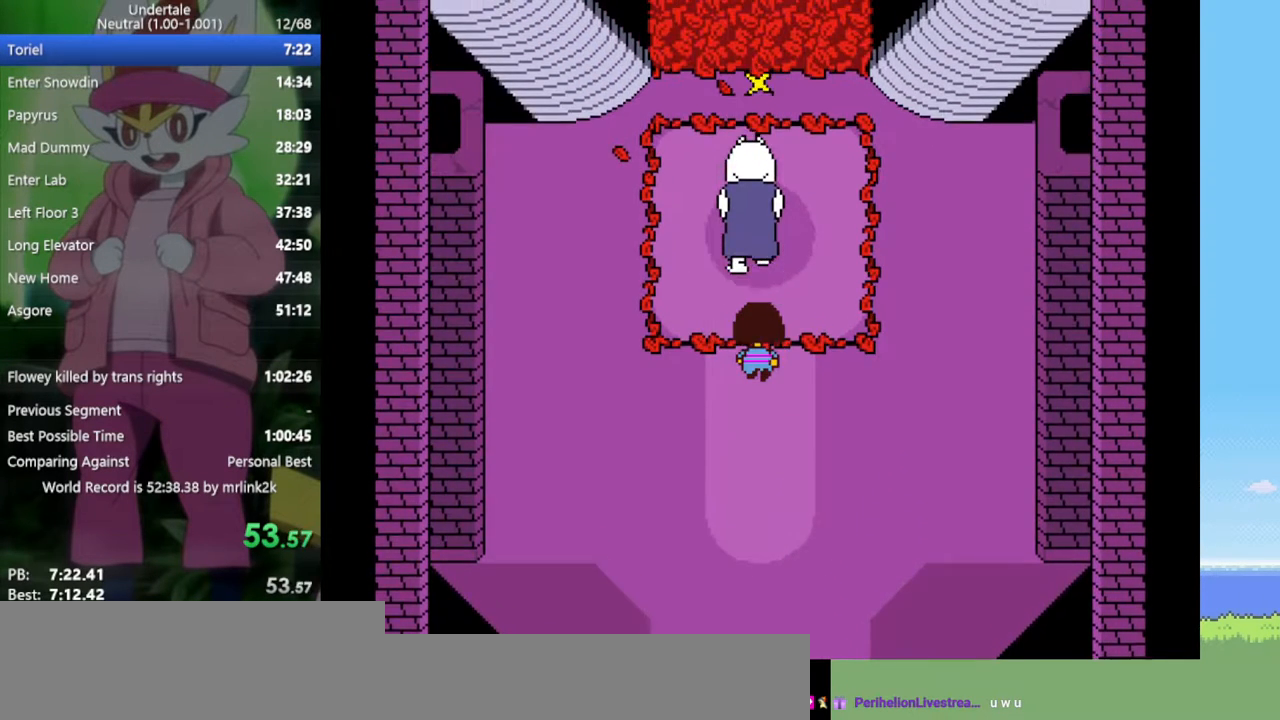
{"keys": ["right", "up"], "events": [[283, "right", "down"]]}
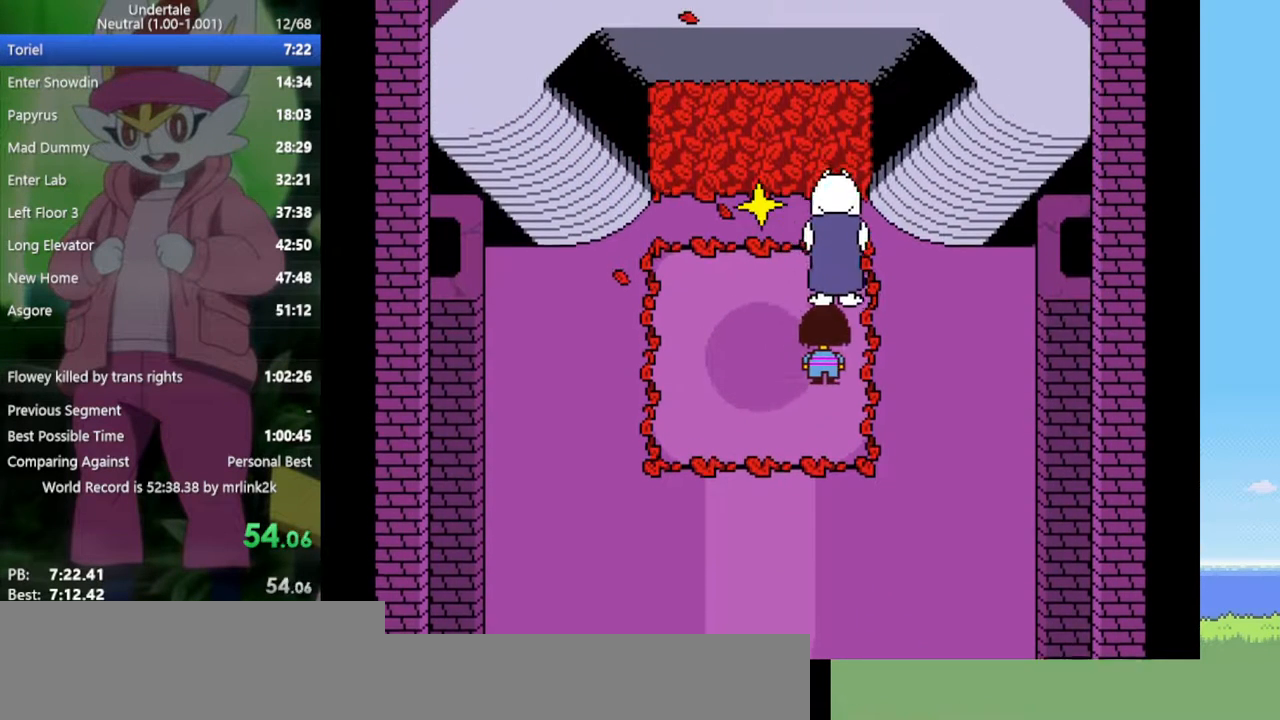
{"keys": ["right", "up"], "events": [[283, "right", "up"], [467, "right", "down"]]}
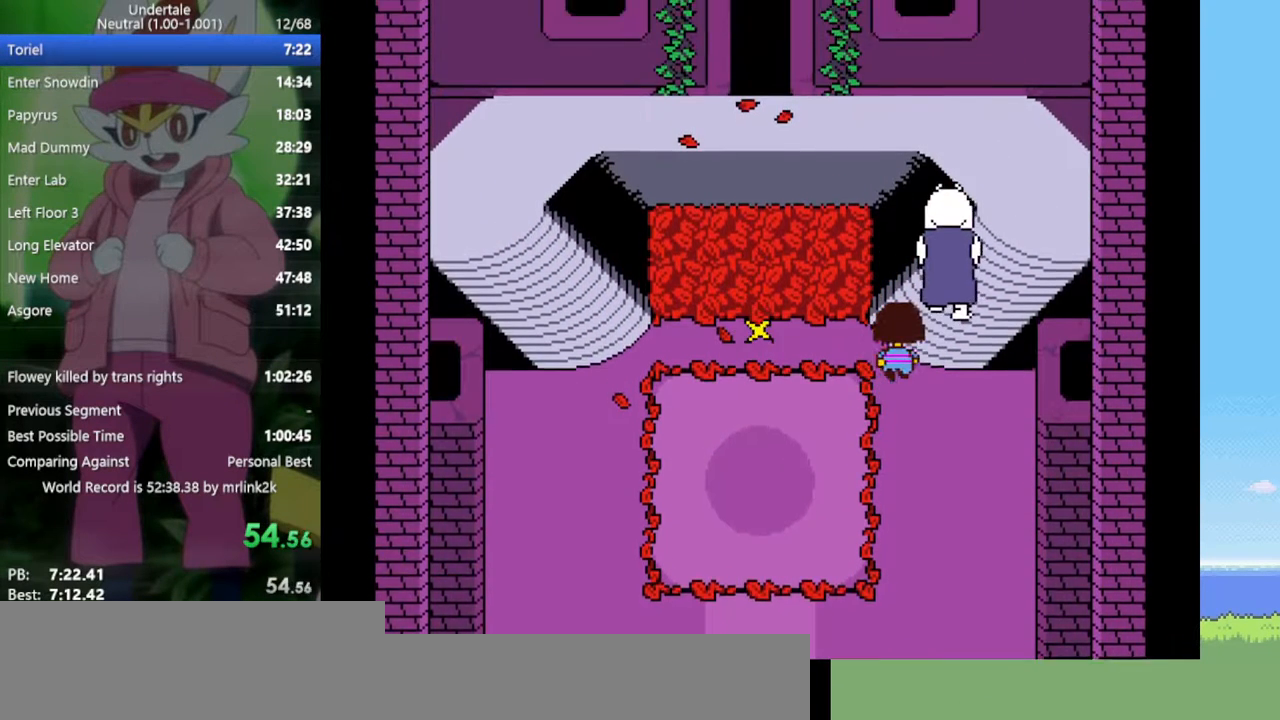
{"keys": ["right", "up"], "events": []}
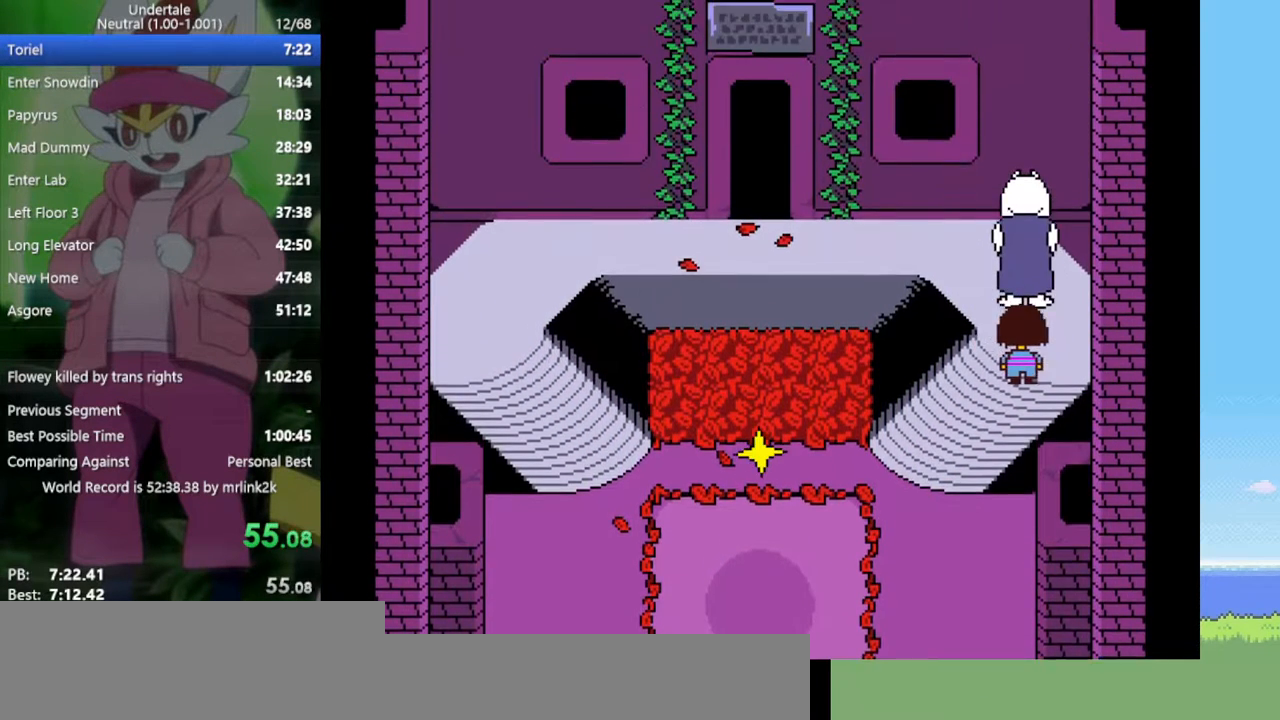
{"keys": ["left", "up"], "events": [[117, "left", "down"], [150, "right", "up"]]}
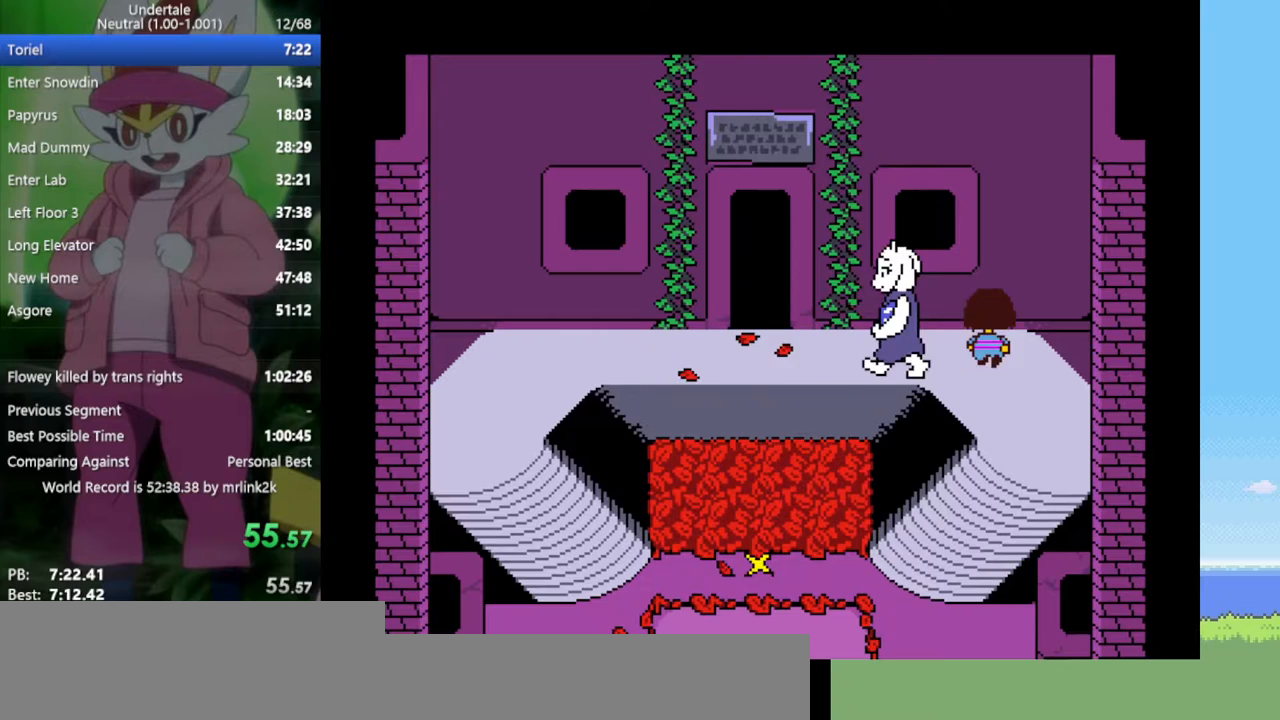
{"keys": ["left", "up"], "events": []}
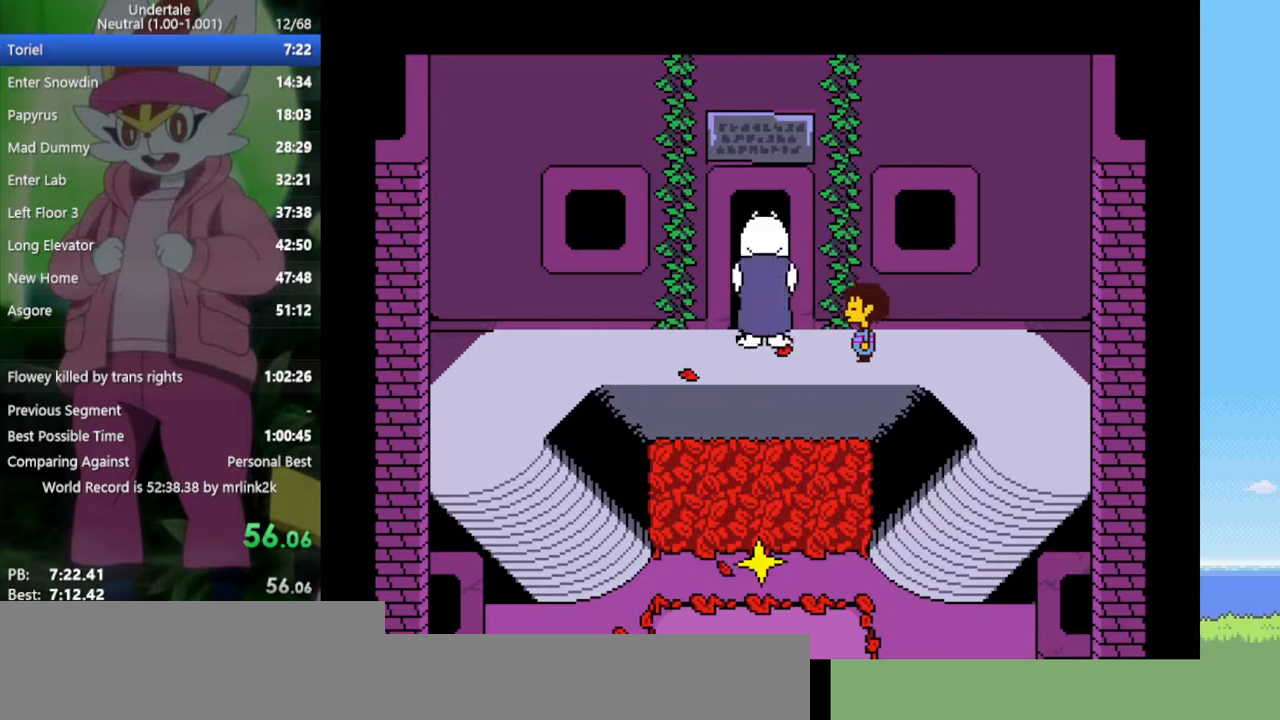
{"keys": ["up"], "events": [[433, "left", "up"]]}
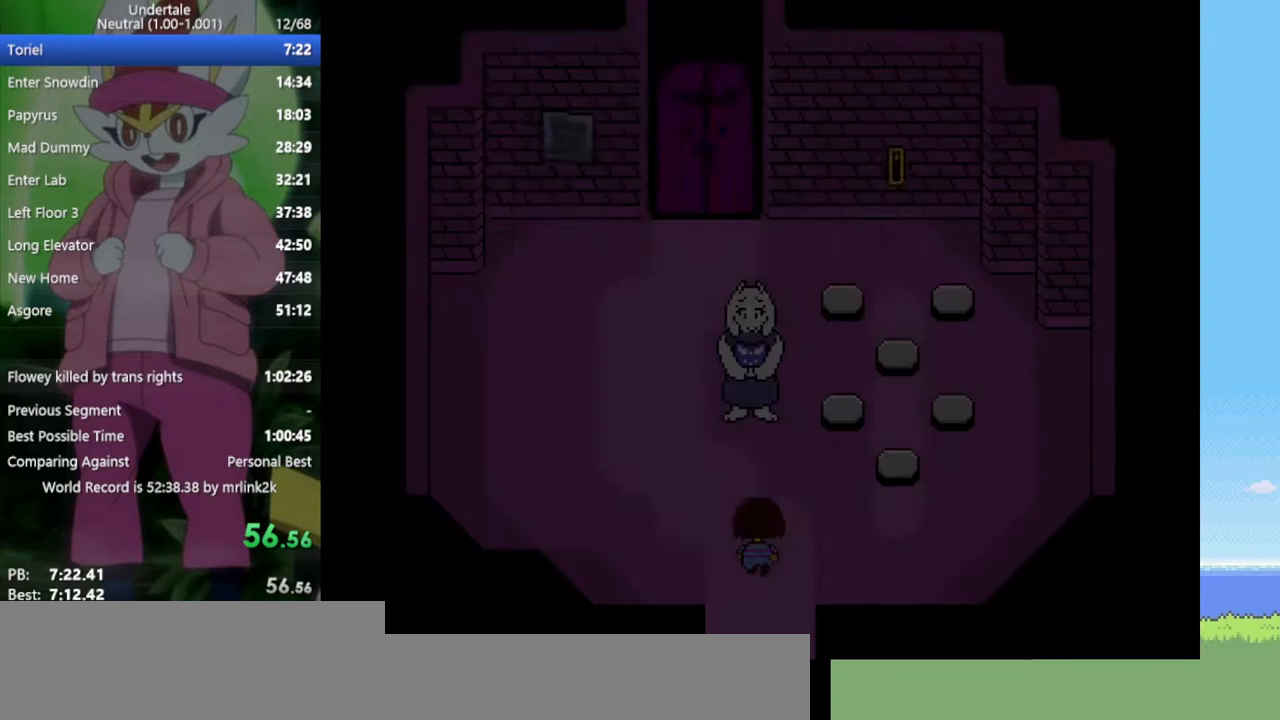
{"keys": ["return", "shift", "up"], "events": [[83, "z", "down"], [117, "x", "down"], [167, "z", "up"], [217, "return", "down"], [217, "x", "up"], [267, "shift", "down"], [300, "return", "up"], [300, "shift", "up"], [300, "z", "down"], [400, "x", "down"], [400, "z", "up"], [450, "x", "up"], [500, "return", "down"], [500, "shift", "down"]]}
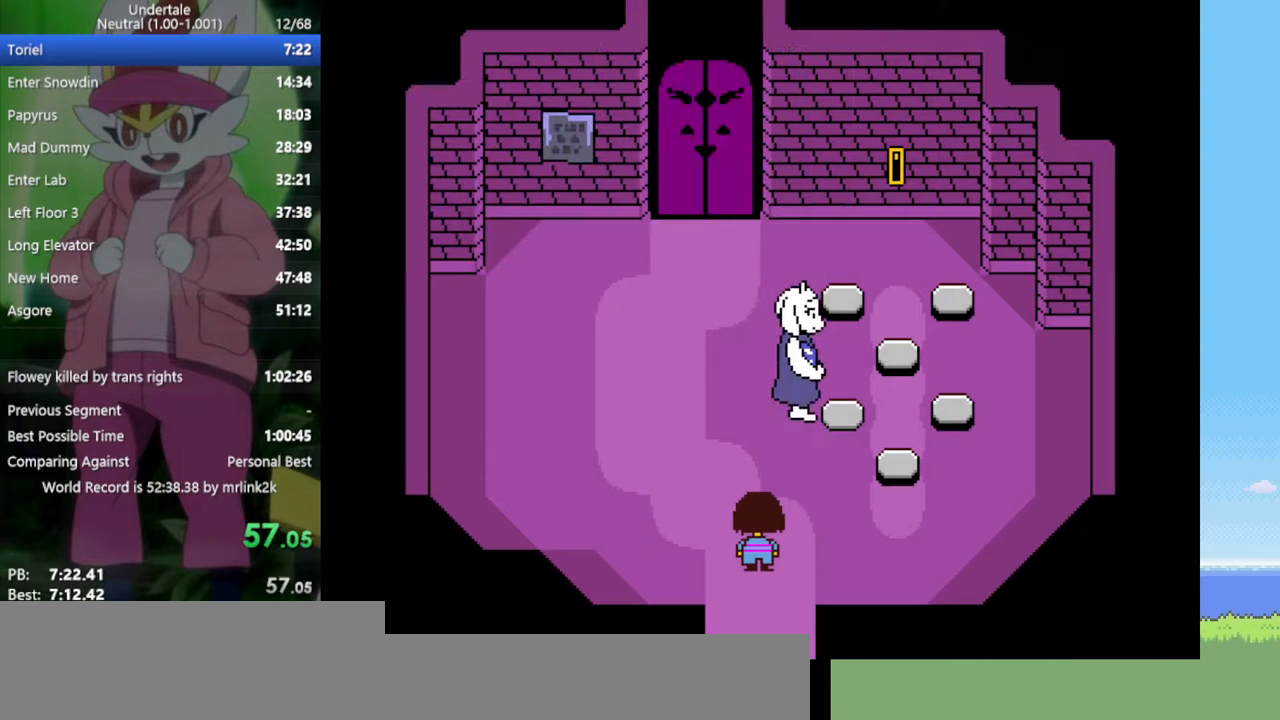
{"keys": ["up"], "events": [[33, "return", "up"], [83, "shift", "up"], [83, "z", "down"], [133, "x", "down"], [183, "z", "up"], [217, "return", "down"], [217, "shift", "down"], [217, "x", "up"], [317, "return", "up"], [317, "shift", "up"]]}
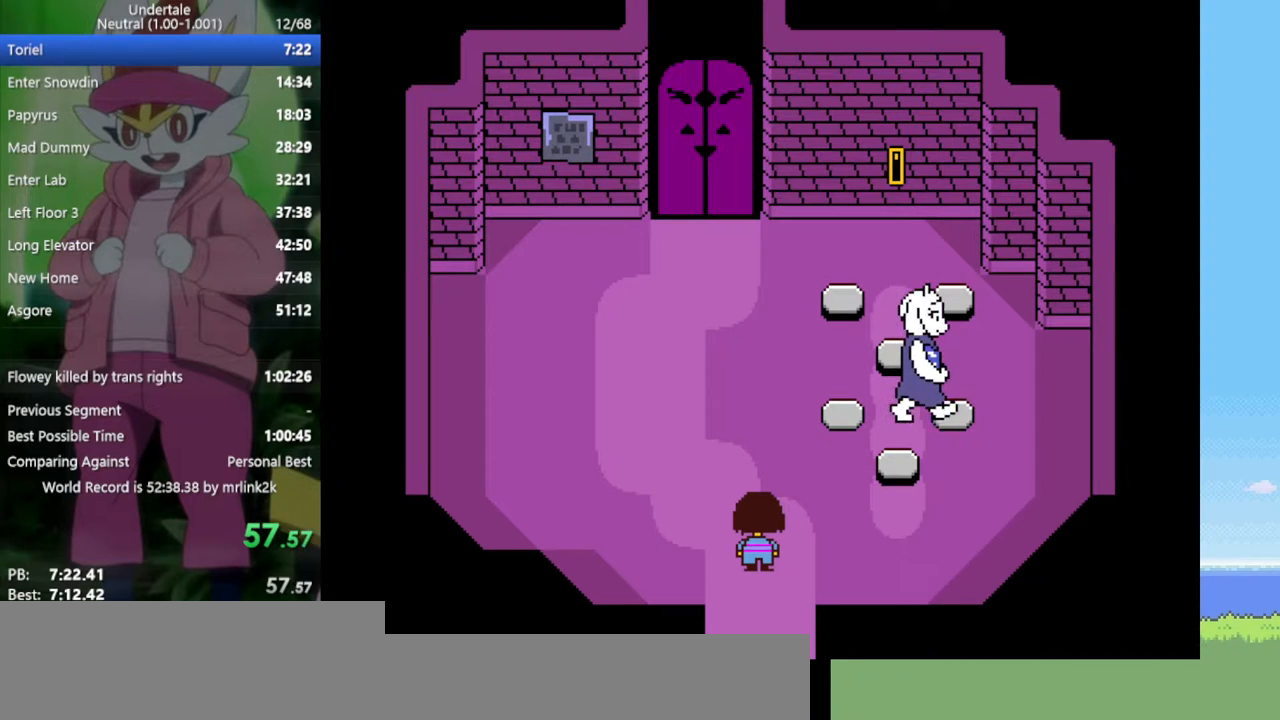
{"keys": ["up"], "events": []}
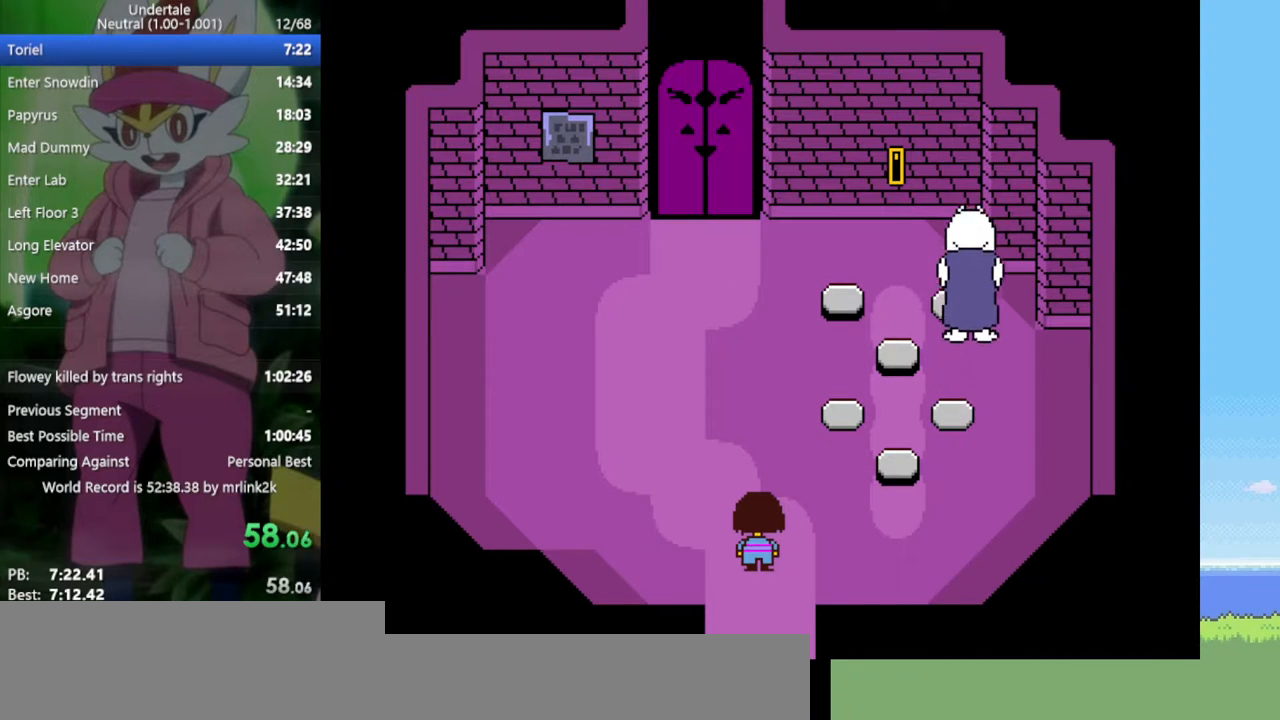
{"keys": ["up"], "events": [[100, "z", "down"], [133, "x", "down"], [183, "z", "up"], [283, "x", "up"]]}
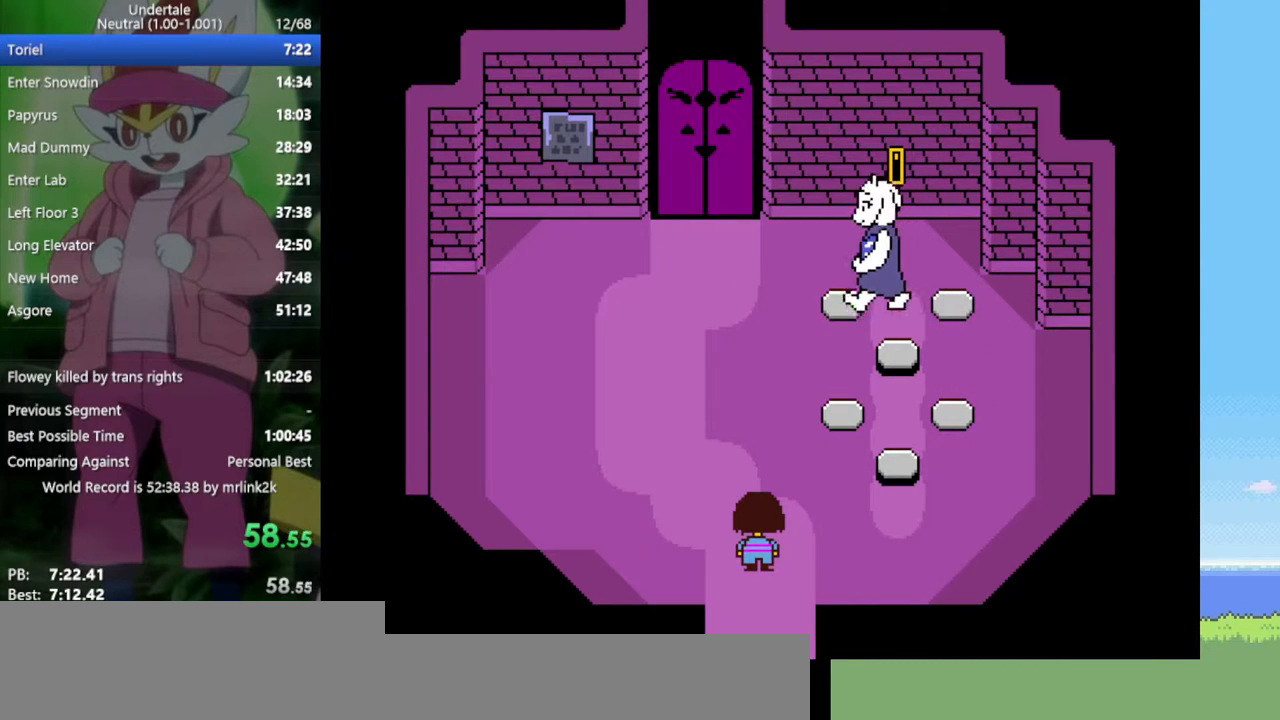
{"keys": ["return", "up"], "events": [[283, "z", "down"], [383, "x", "down"], [417, "return", "down"], [417, "z", "up"], [467, "x", "up"]]}
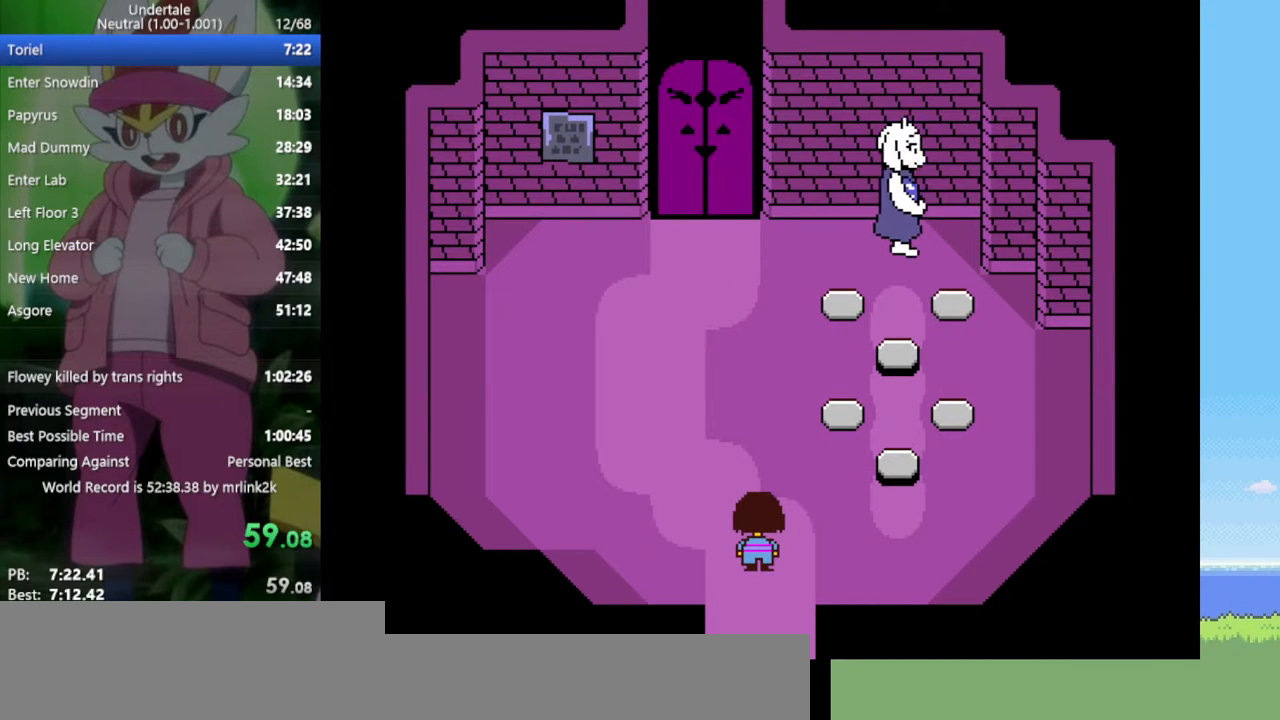
{"keys": ["up", "x"], "events": [[17, "return", "up"], [17, "shift", "down"], [67, "shift", "up"], [100, "z", "down"], [150, "x", "down"], [200, "z", "up"], [250, "return", "down"], [250, "x", "up"], [283, "shift", "down"], [333, "return", "up"], [333, "shift", "up"], [383, "z", "down"], [433, "x", "down"], [467, "z", "up"]]}
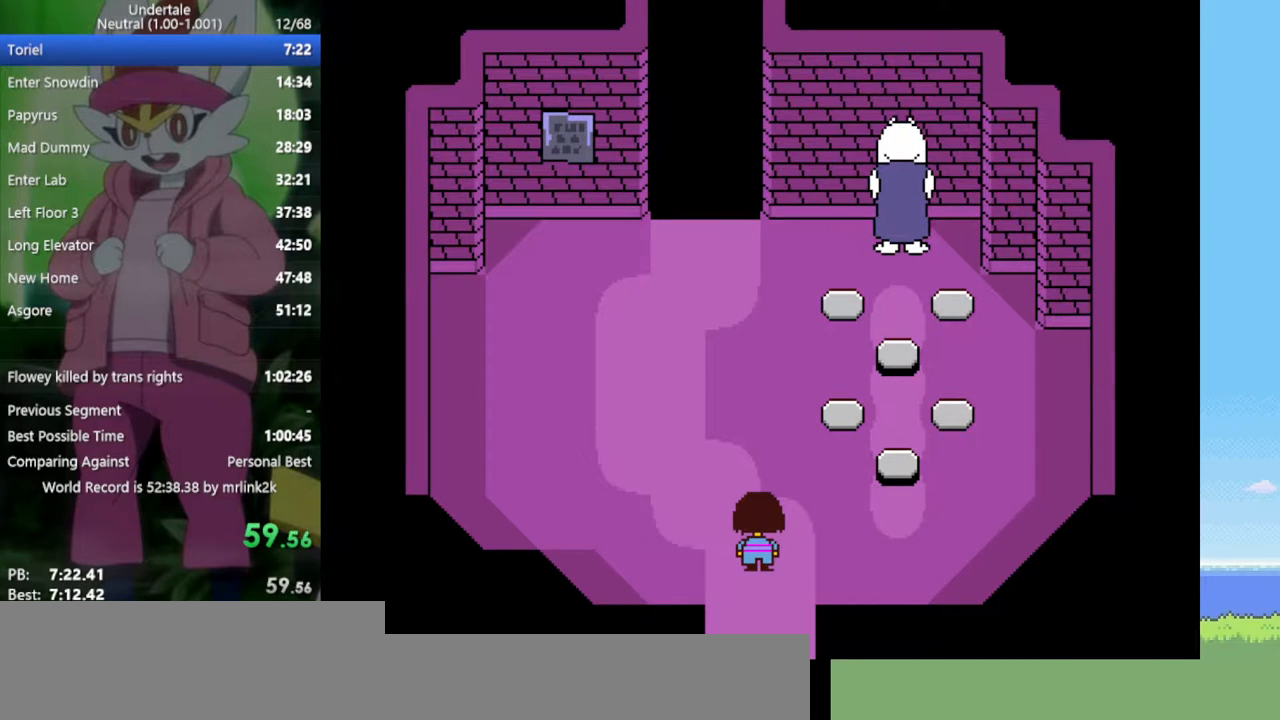
{"keys": ["up", "z"], "events": [[17, "return", "down"], [17, "x", "up"], [67, "shift", "down"], [117, "return", "up"], [150, "shift", "up"], [200, "z", "down"], [250, "x", "down"], [250, "z", "up"], [300, "x", "up"], [333, "return", "down"], [333, "shift", "down"], [383, "return", "up"], [433, "shift", "up"], [483, "z", "down"]]}
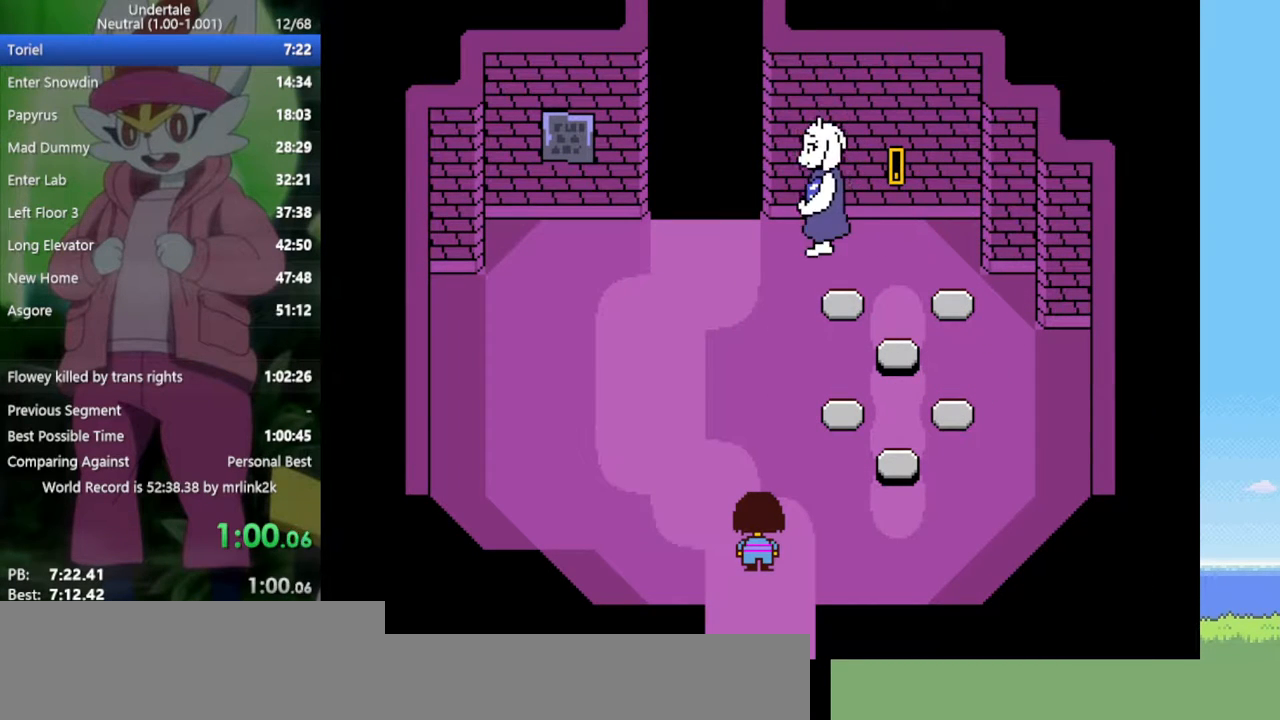
{"keys": ["up"], "events": [[17, "x", "down"], [67, "z", "up"], [117, "return", "down"], [117, "x", "up"], [167, "return", "up"], [167, "shift", "down"], [217, "shift", "up"], [250, "z", "down"], [300, "x", "down"], [300, "z", "up"], [350, "x", "up"], [400, "return", "down"], [433, "return", "up"], [433, "shift", "down"], [483, "shift", "up"]]}
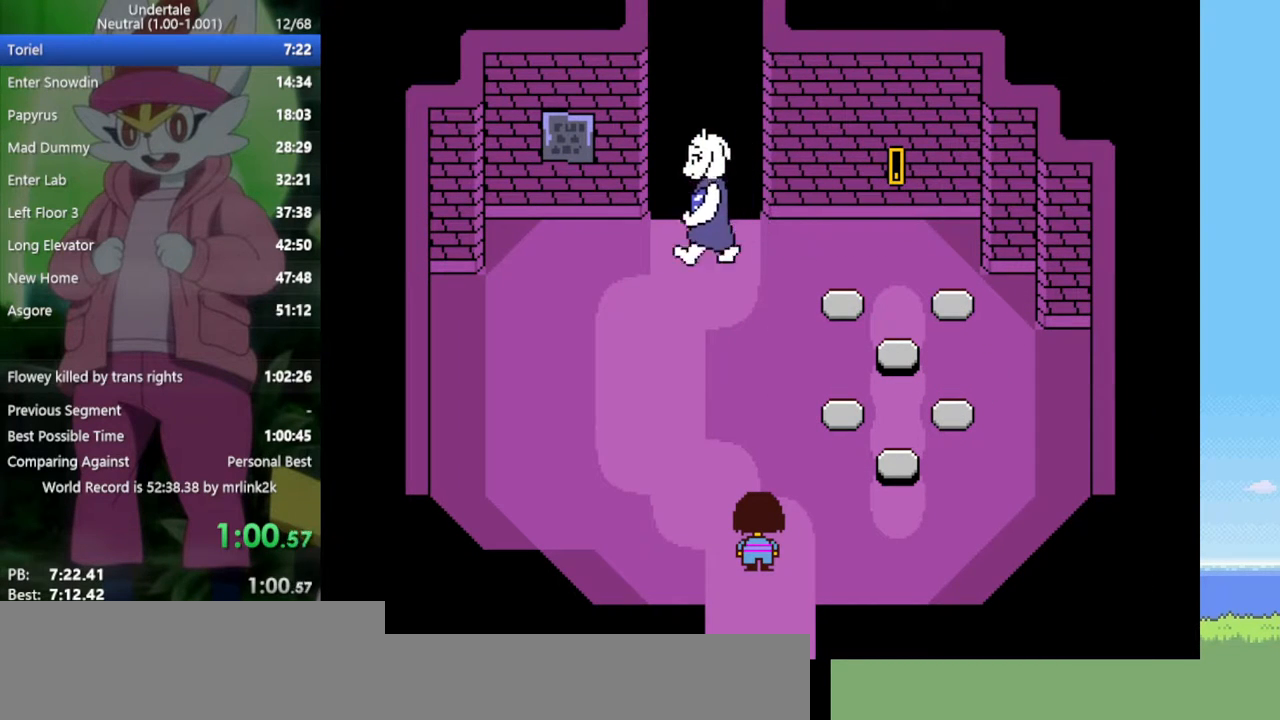
{"keys": ["up"], "events": [[33, "z", "down"], [67, "x", "down"], [117, "x", "up"], [117, "z", "up"], [167, "return", "down"], [167, "shift", "down"], [267, "return", "up"], [267, "shift", "up"], [300, "z", "down"], [350, "x", "down"], [350, "z", "up"], [400, "return", "down"], [400, "x", "up"], [450, "shift", "down"], [483, "return", "up"], [483, "shift", "up"]]}
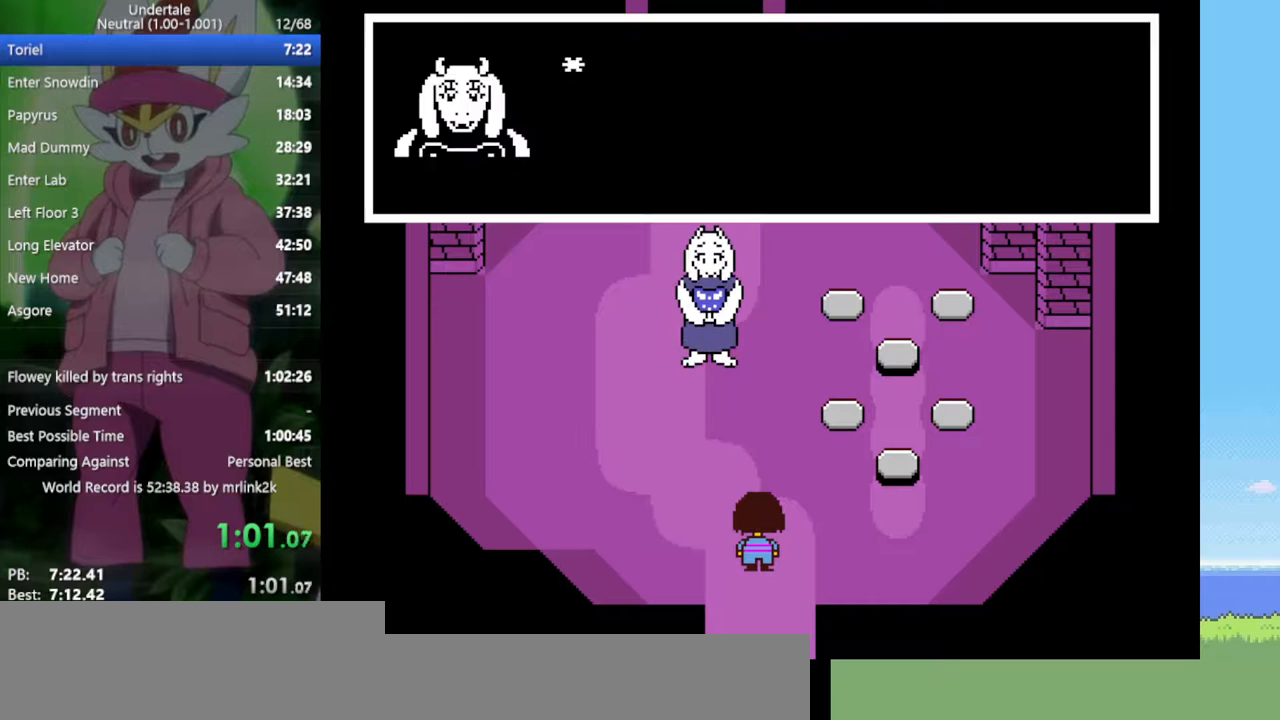
{"keys": ["up", "z"], "events": [[33, "z", "down"], [83, "x", "down"], [133, "return", "down"], [133, "x", "up"], [133, "z", "up"], [167, "shift", "down"], [217, "return", "up"], [267, "shift", "up"], [267, "z", "down"], [300, "x", "down"], [350, "x", "up"], [350, "z", "up"], [400, "return", "down"], [450, "shift", "down"], [483, "return", "up"], [483, "shift", "up"], [483, "z", "down"]]}
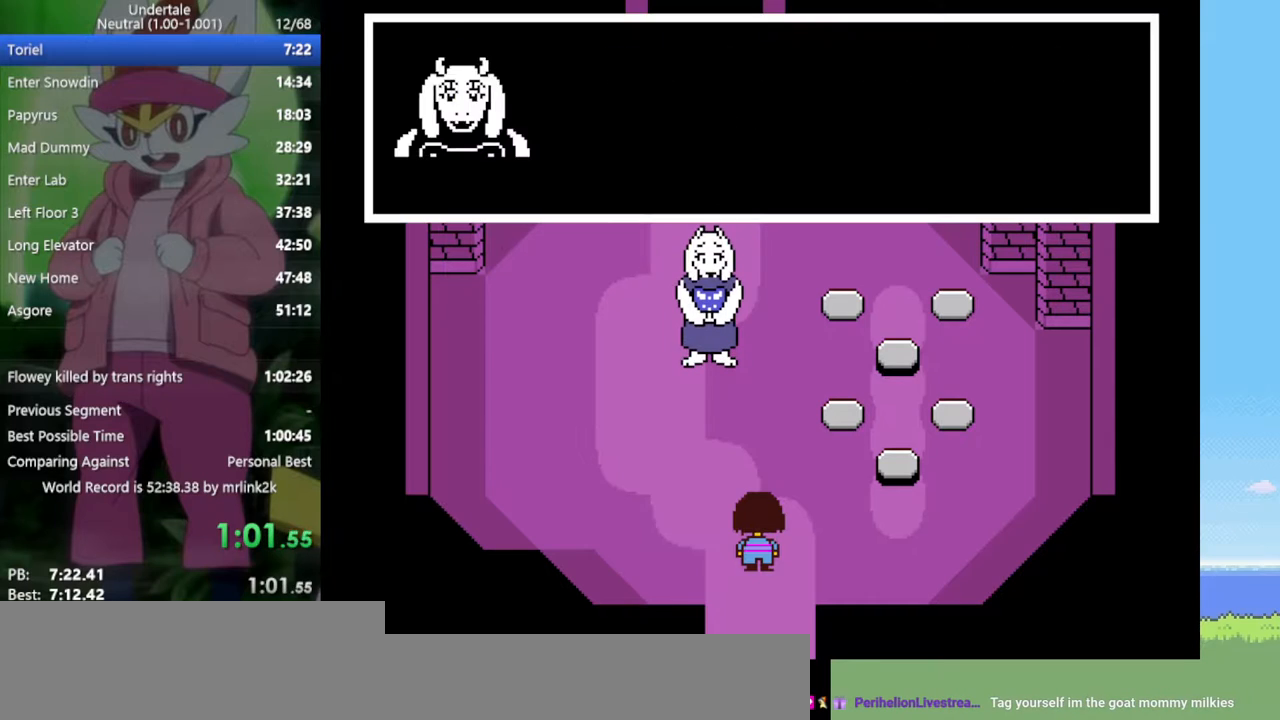
{"keys": ["up"], "events": [[83, "x", "down"], [83, "z", "up"], [133, "return", "down"], [133, "x", "up"], [183, "shift", "down"], [217, "return", "up"], [217, "z", "down"], [267, "shift", "up"], [317, "x", "down"], [317, "z", "up"], [350, "x", "up"], [400, "return", "down"], [400, "shift", "down"], [450, "return", "up"], [500, "shift", "up"]]}
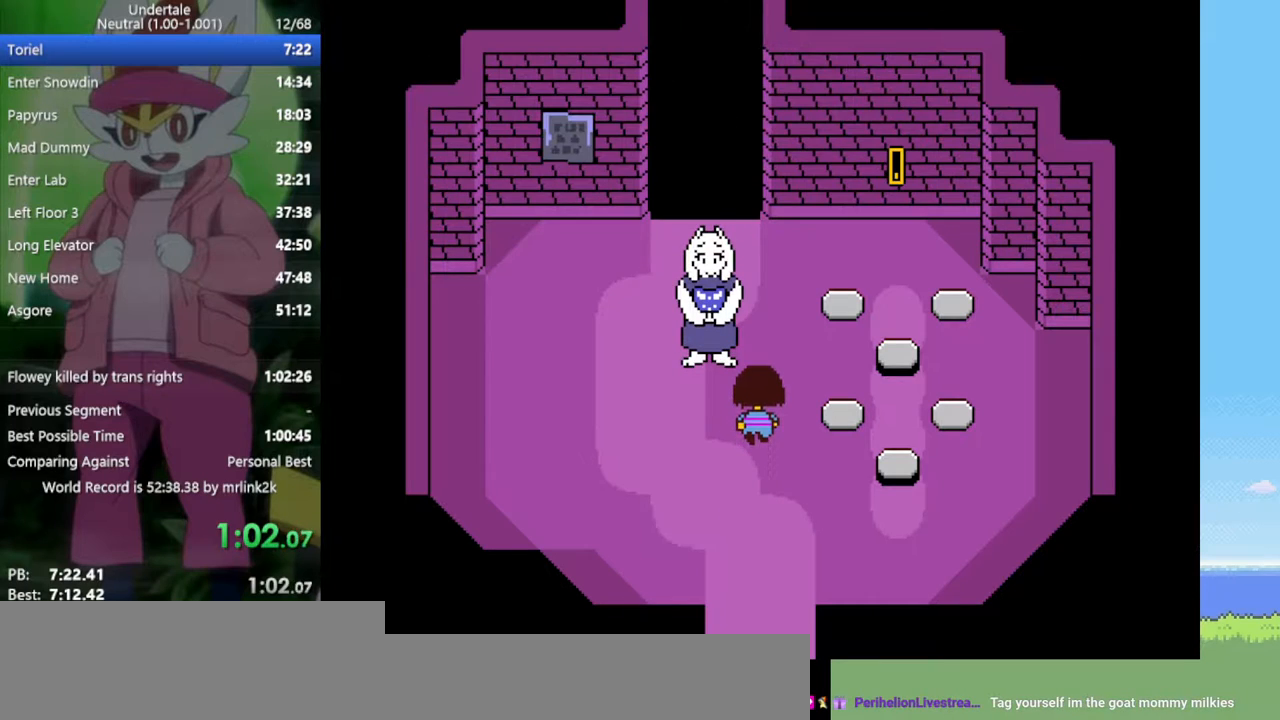
{"keys": ["up"], "events": []}
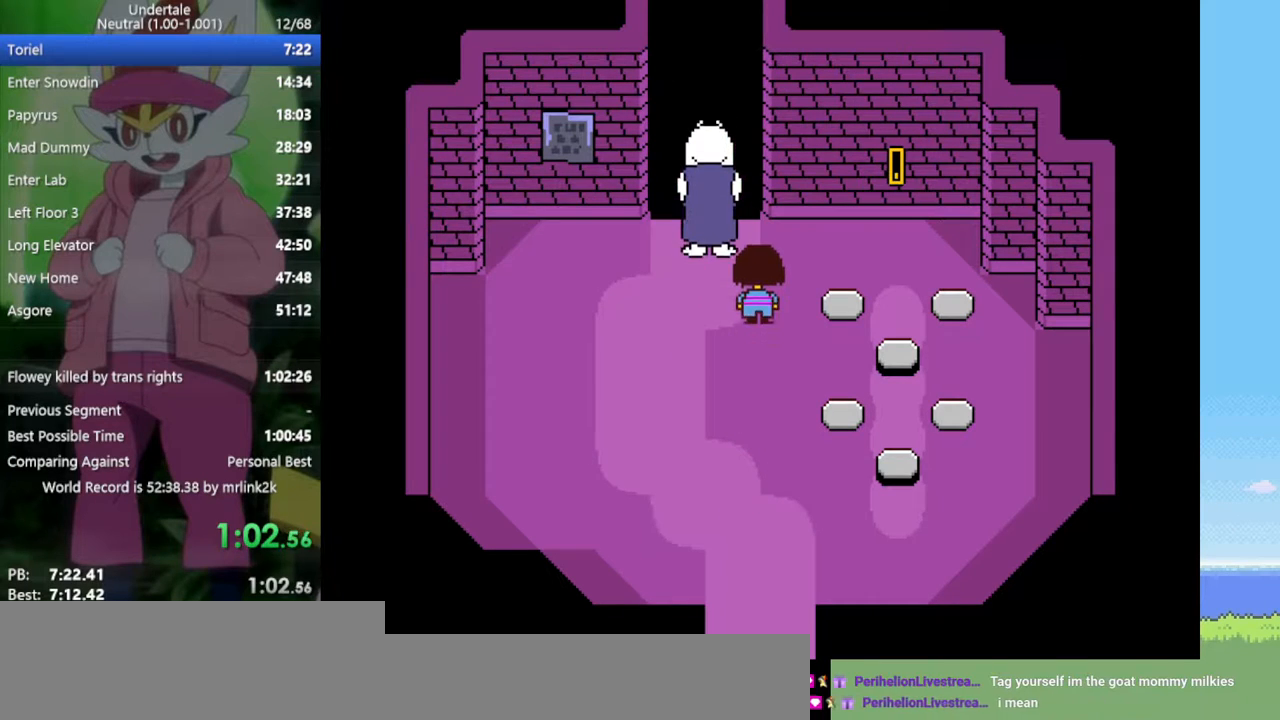
{"keys": ["up"], "events": [[133, "left", "down"], [183, "left", "up"]]}
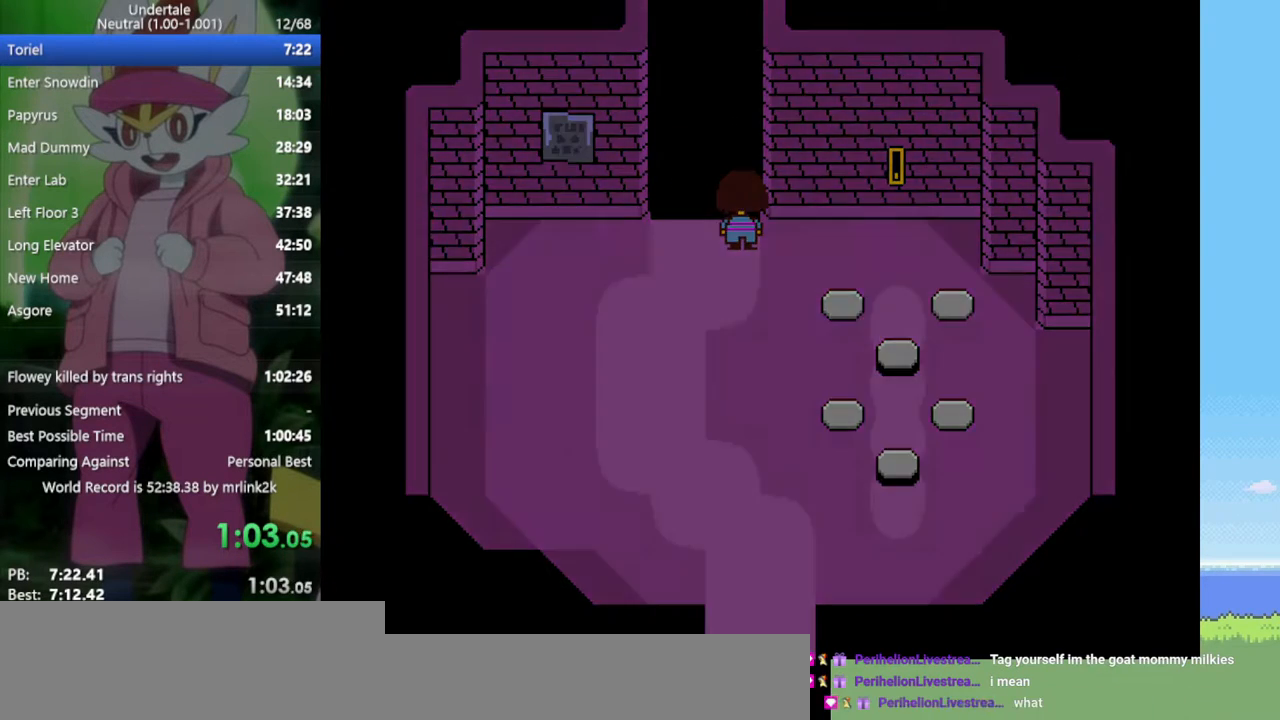
{"keys": ["up"], "events": []}
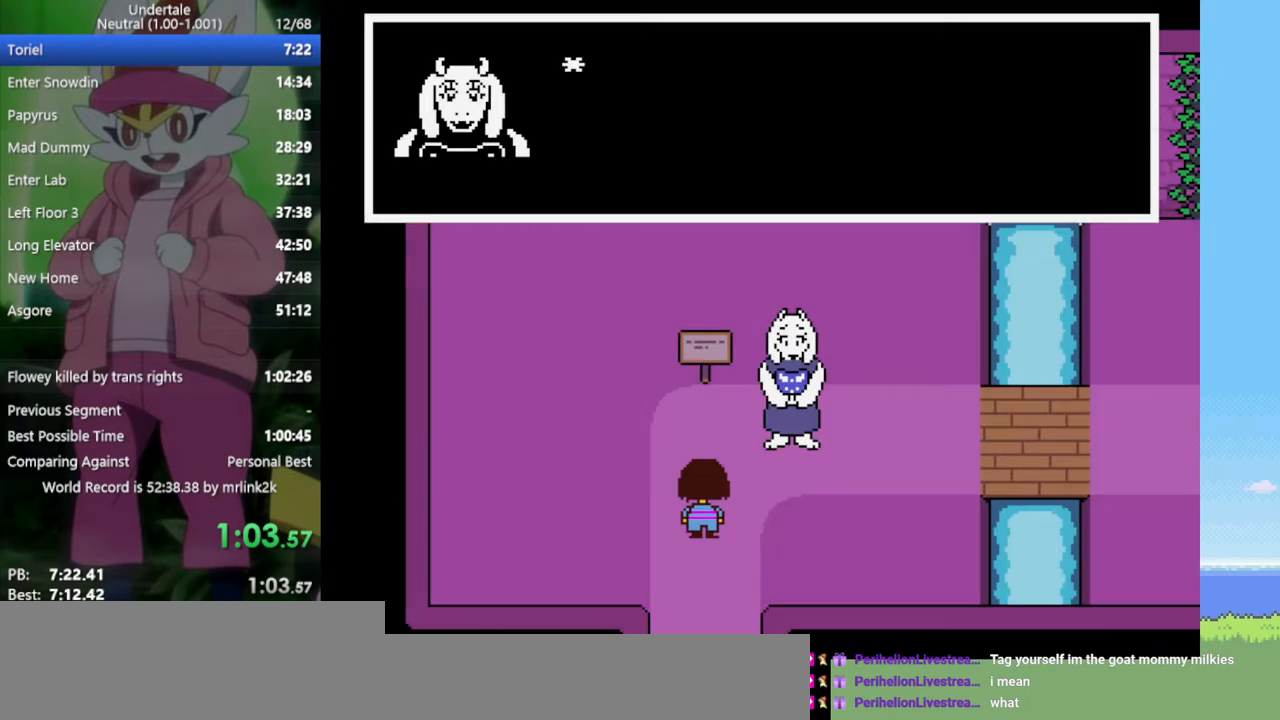
{"keys": ["right", "up", "z"], "events": [[50, "z", "down"], [100, "x", "down"], [150, "z", "up"], [200, "x", "up"], [283, "right", "down"], [283, "z", "down"], [333, "x", "down"], [367, "z", "up"], [417, "x", "up"], [467, "z", "down"]]}
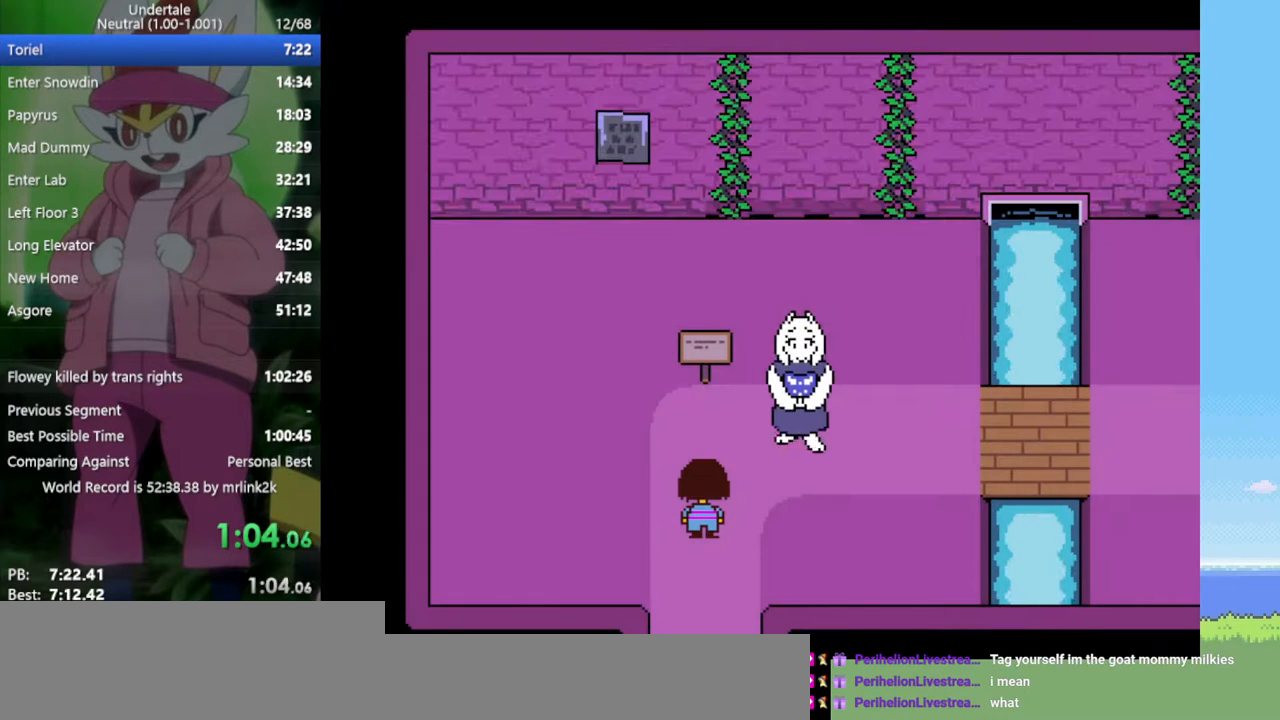
{"keys": ["right"], "events": [[17, "x", "down"], [50, "z", "up"], [100, "x", "up"], [150, "z", "down"], [200, "x", "down"], [233, "x", "up"], [233, "z", "up"], [283, "up", "up"]]}
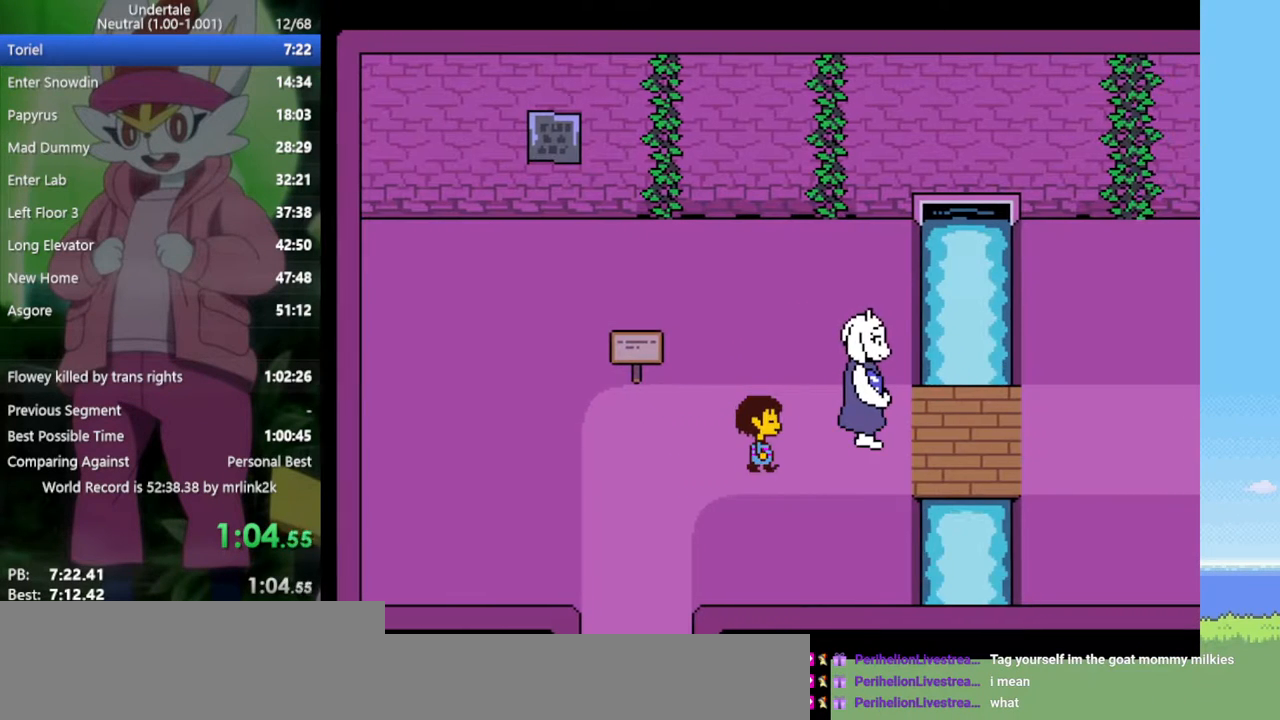
{"keys": ["right"], "events": []}
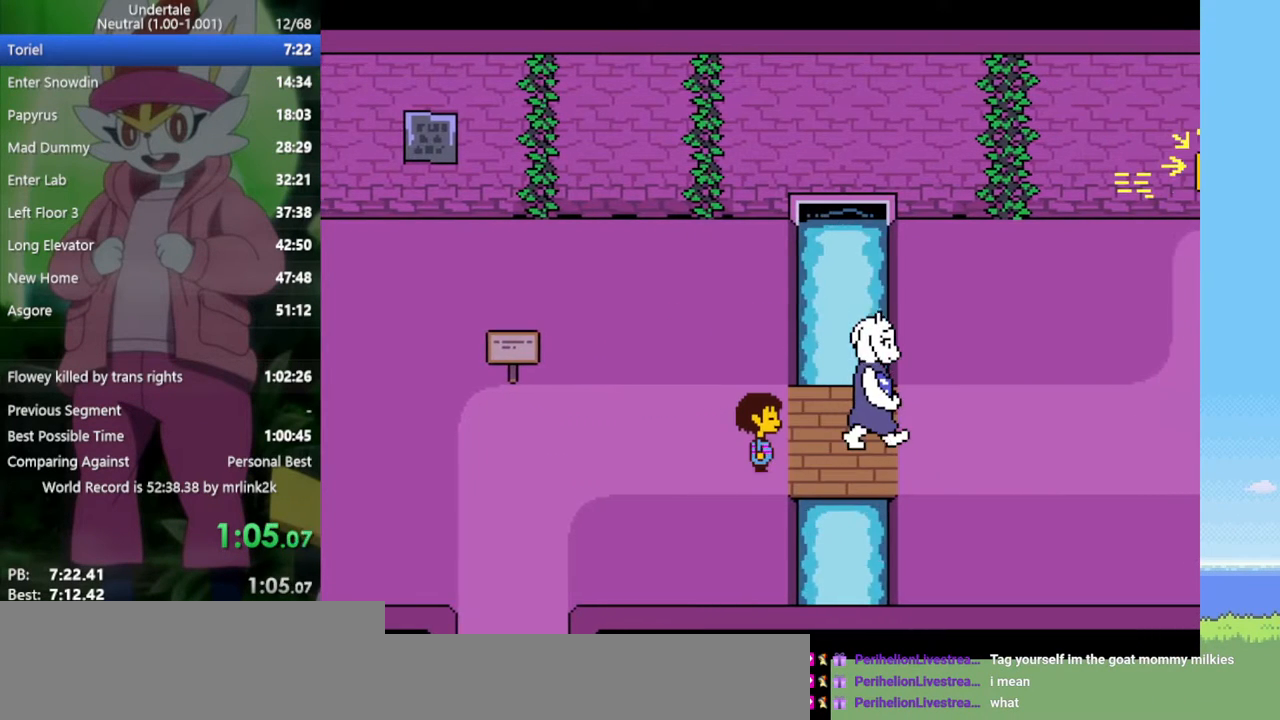
{"keys": ["down", "right", "up"], "events": [[117, "down", "down"], [117, "up", "down"]]}
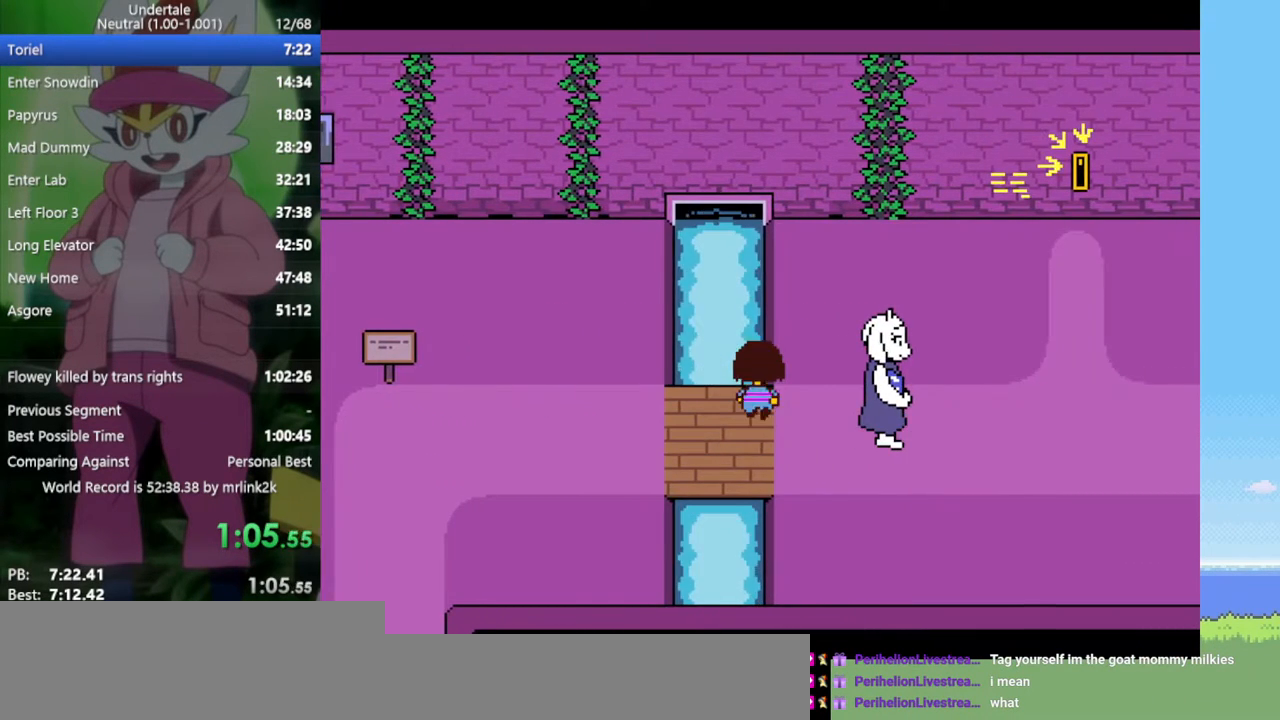
{"keys": ["down", "right", "up"], "events": []}
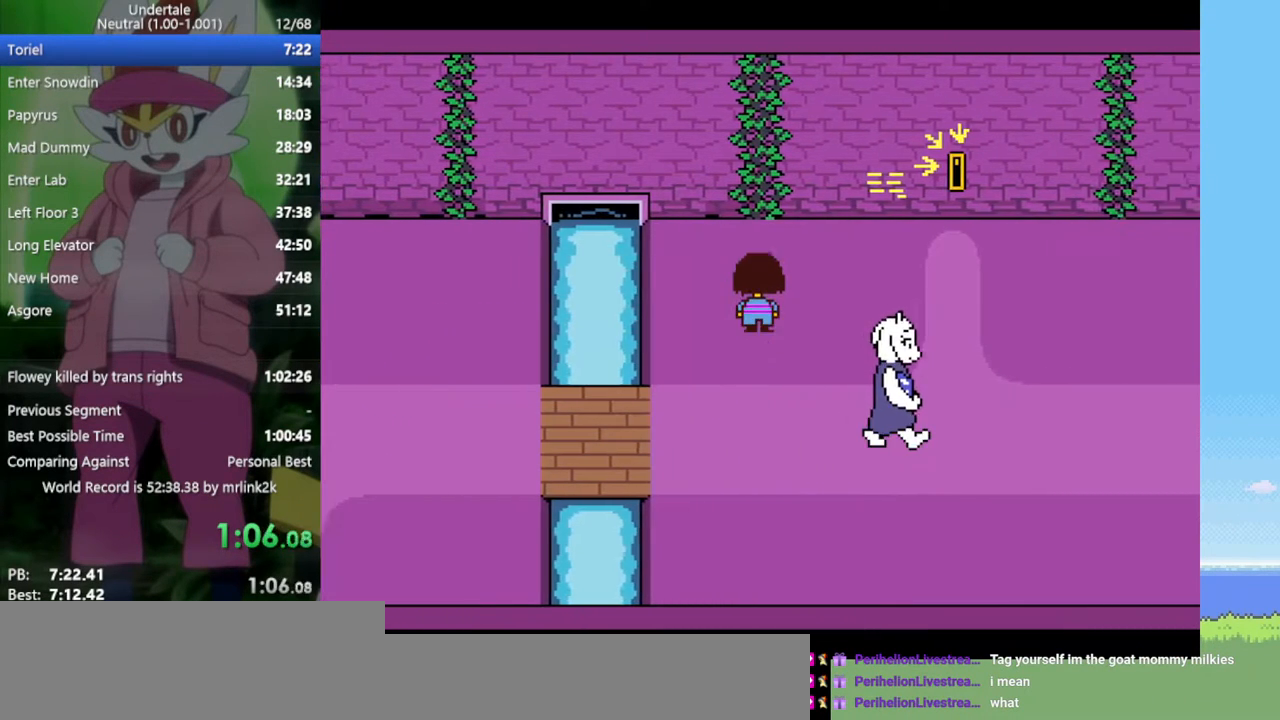
{"keys": ["down", "right", "up"], "events": []}